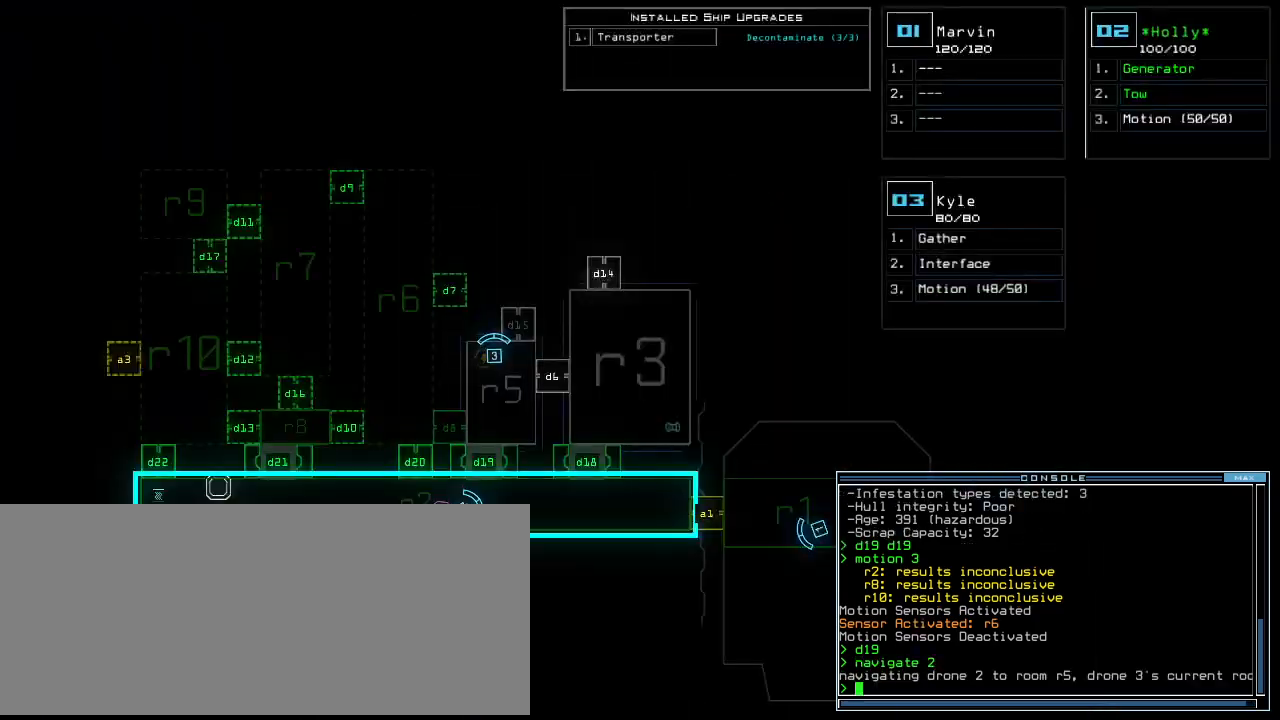
Gameplay with keyboard; each line is a JSON object with the keys held at the frame after it. "events" lists presses ("down") and releases ("up") of ".", "0", "1", "2", "3", "4", "5", "6", "7", "8", "9", "a", "b", "backspace", "c", "caps_lock", "comma", "ctrl_l", "ctrl_r", "d", "down", "e", "equals", "escape", "f", "f8", "g", "h", "i", "j", "k", "l", "left", "m", "minus", "n", "o", "p", "q", "quote", "r", "return", "right", "s", "semicolon", "shift_l", "shift_r", "space", "t", "tab", "tilde", "u", "up", "v", "w", "x", "y" and "z" between this image and that frame as [ms after this image, input, new state], when the widget could be followed in between. No other keys are recorded. Mouse input is not recorded.
{"keys": [], "events": [[120, "left", "up"]]}
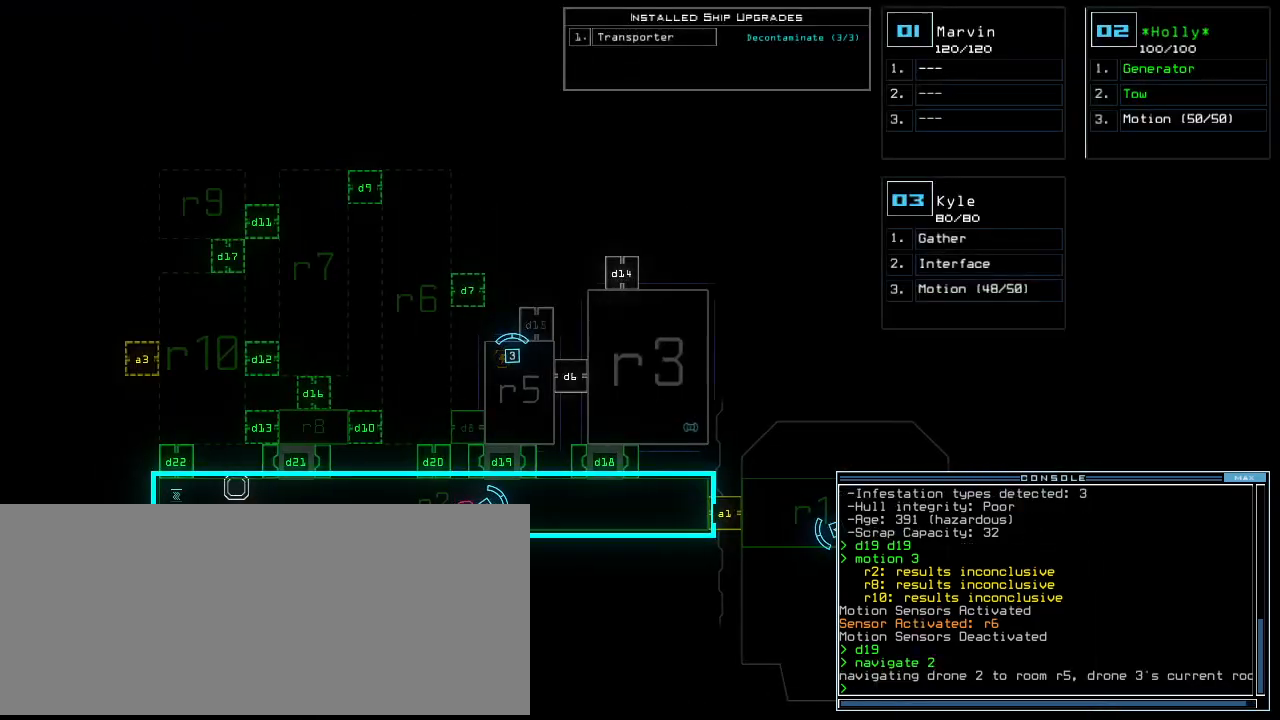
{"keys": [], "events": []}
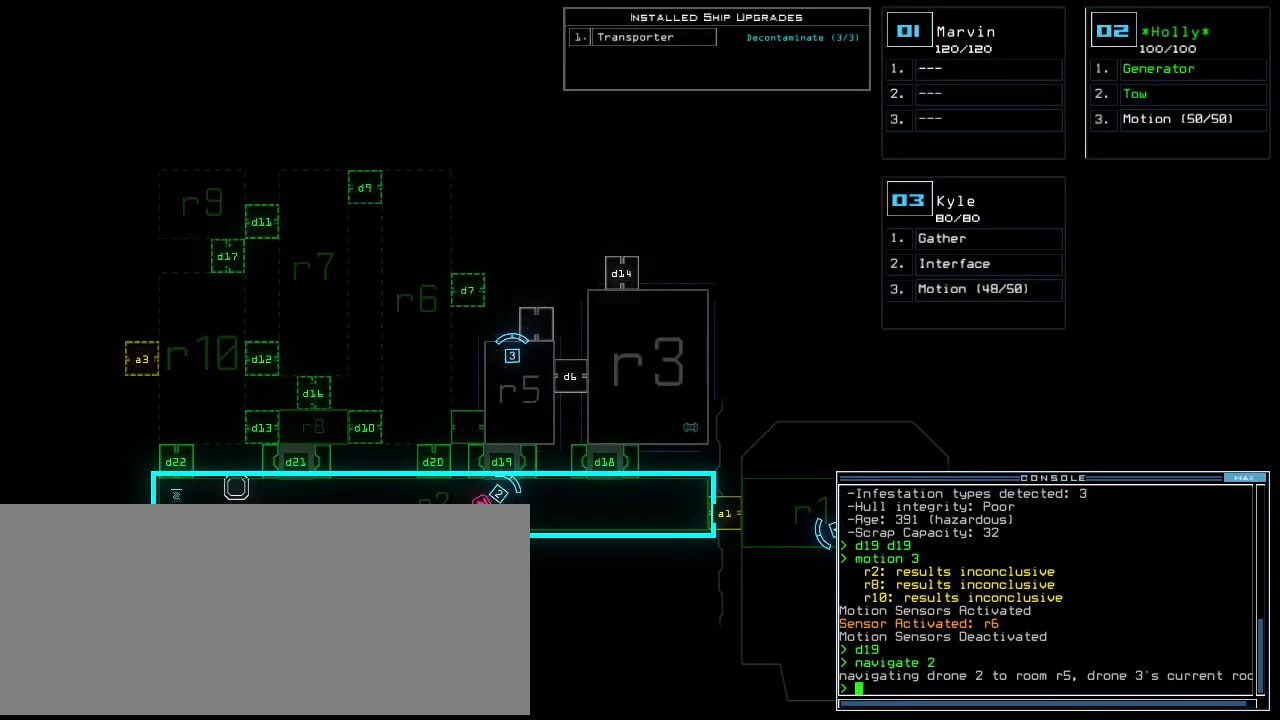
{"keys": [], "events": []}
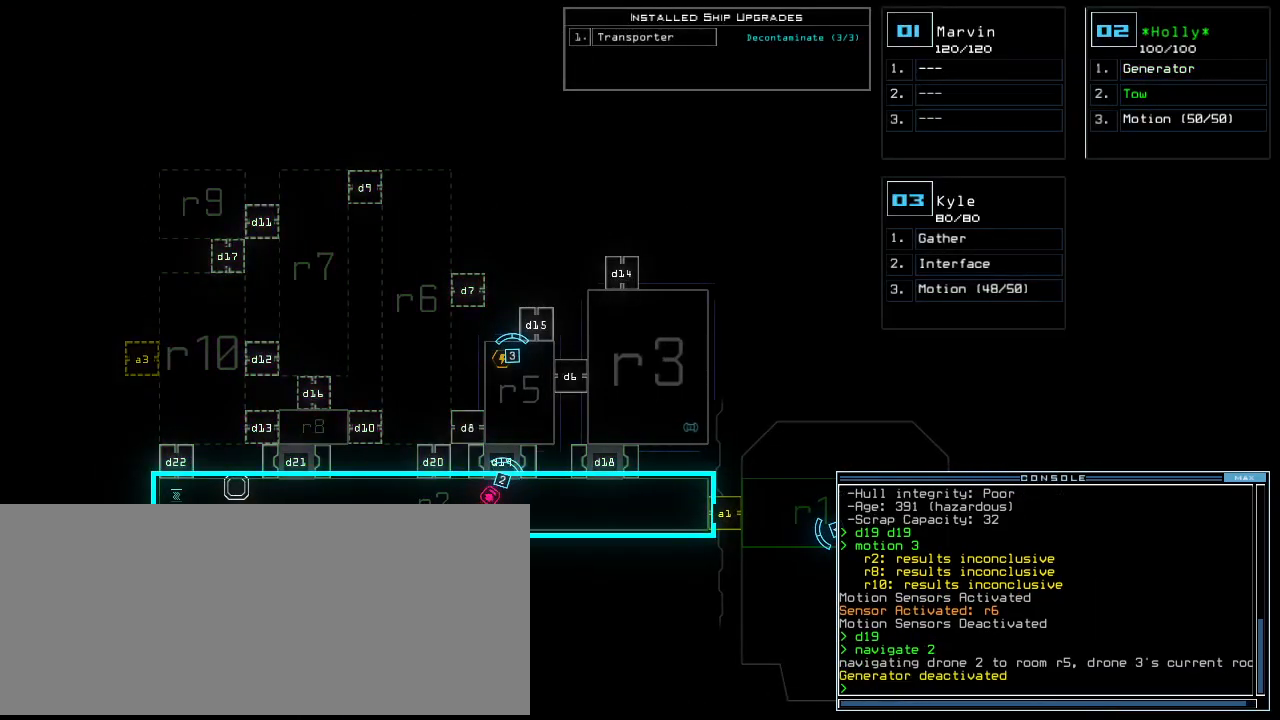
{"keys": ["up"], "events": [[40, "2", "down"], [40, "up", "down"], [120, "2", "up"], [180, "left", "down"], [300, "left", "up"]]}